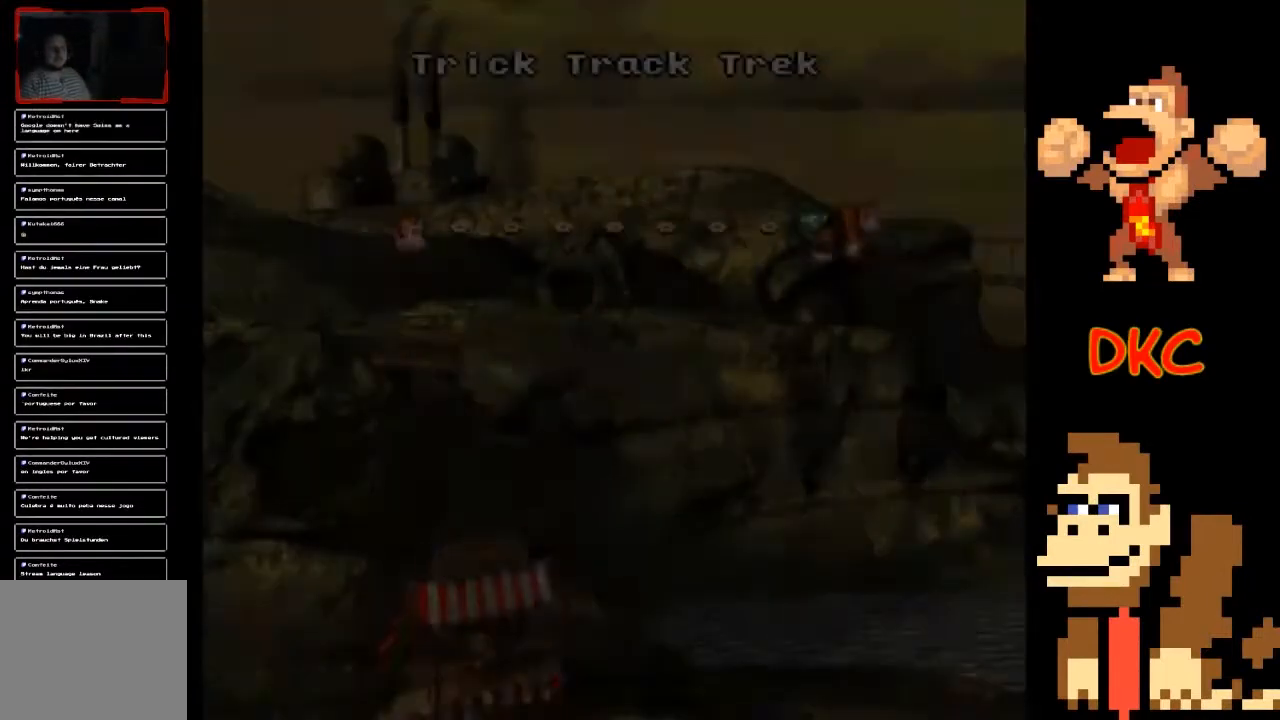
Gameplay with a controller (Xbox layout); each line is a JSON object with the inputs held at the frame after it. "events" lists button and stick changes between this image and that frame as [ms after this image, input, new state], when the widget could be followed in between. Not read: L3 R3.
{"buttons": [], "left_stick": "center", "right_stick": "center", "events": []}
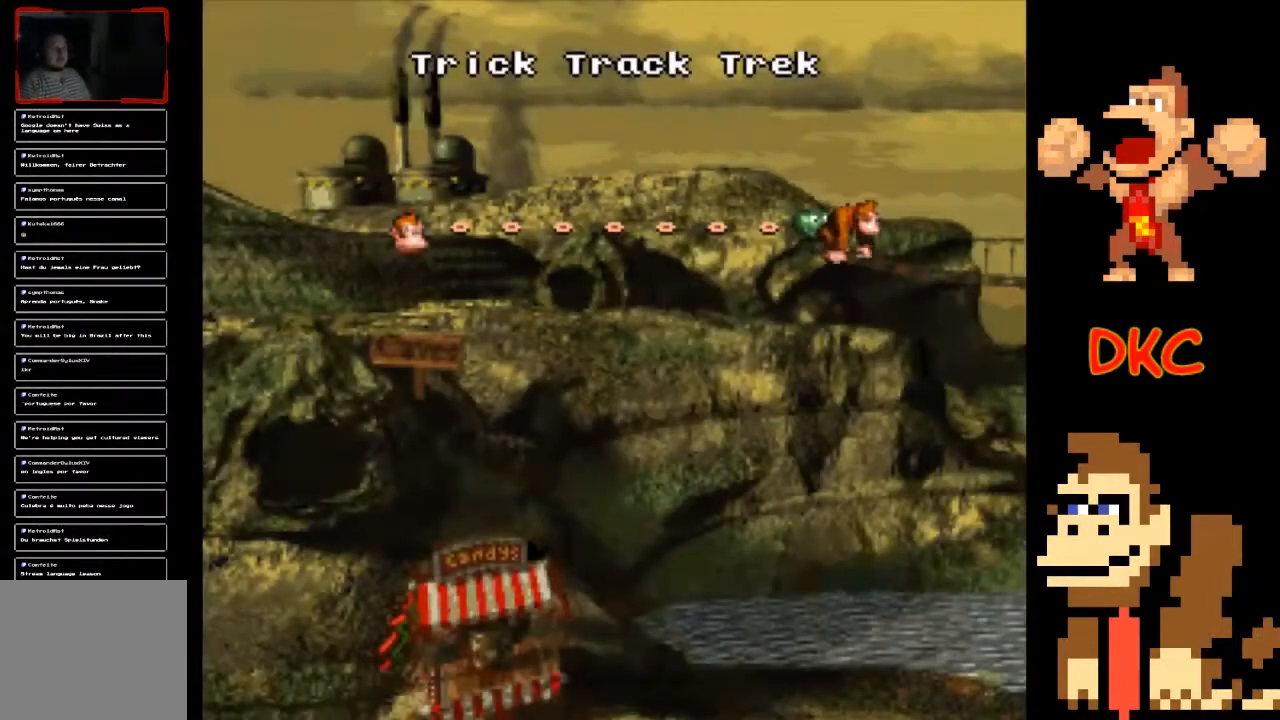
{"buttons": [], "left_stick": "center", "right_stick": "center", "events": []}
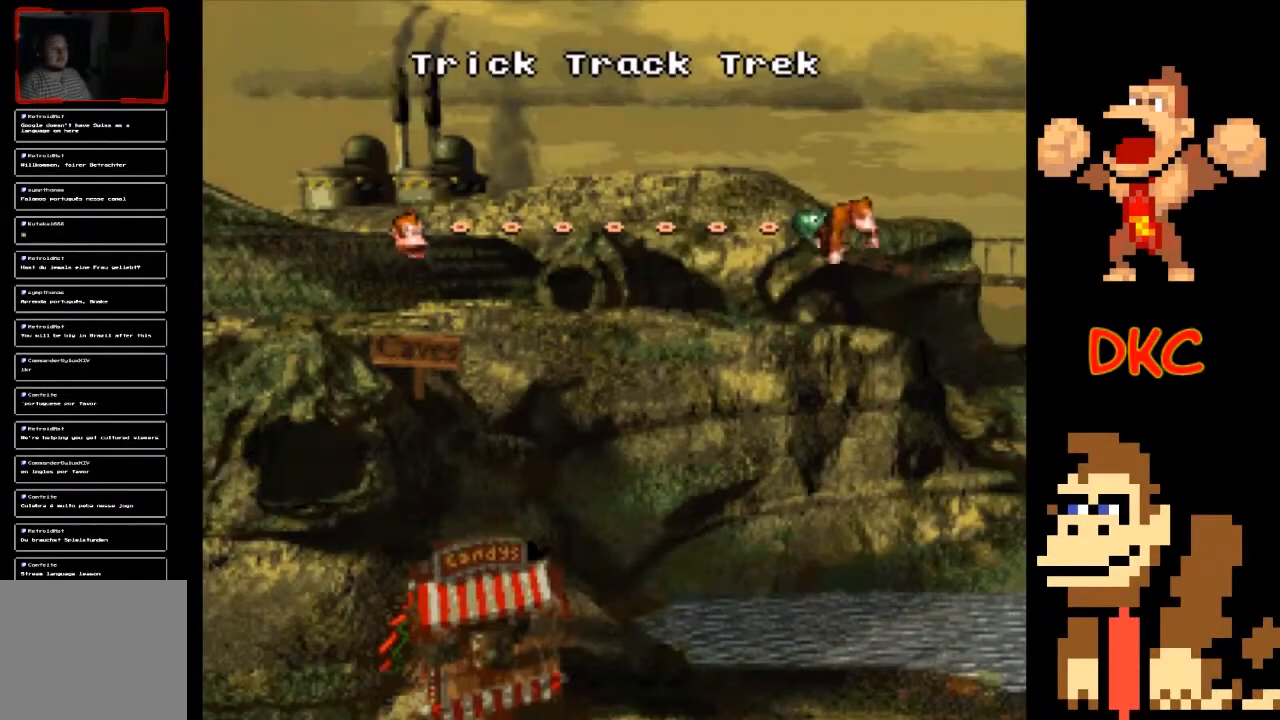
{"buttons": [], "left_stick": "center", "right_stick": "center", "events": []}
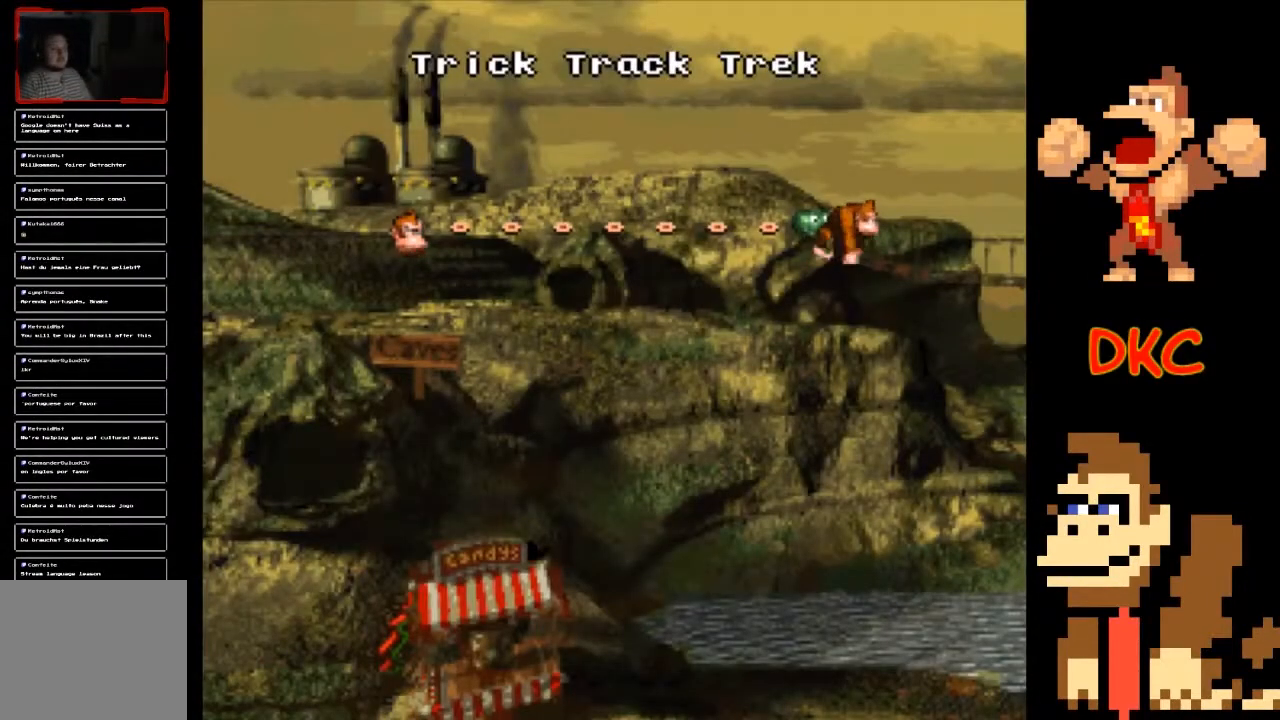
{"buttons": [], "left_stick": "center", "right_stick": "center", "events": []}
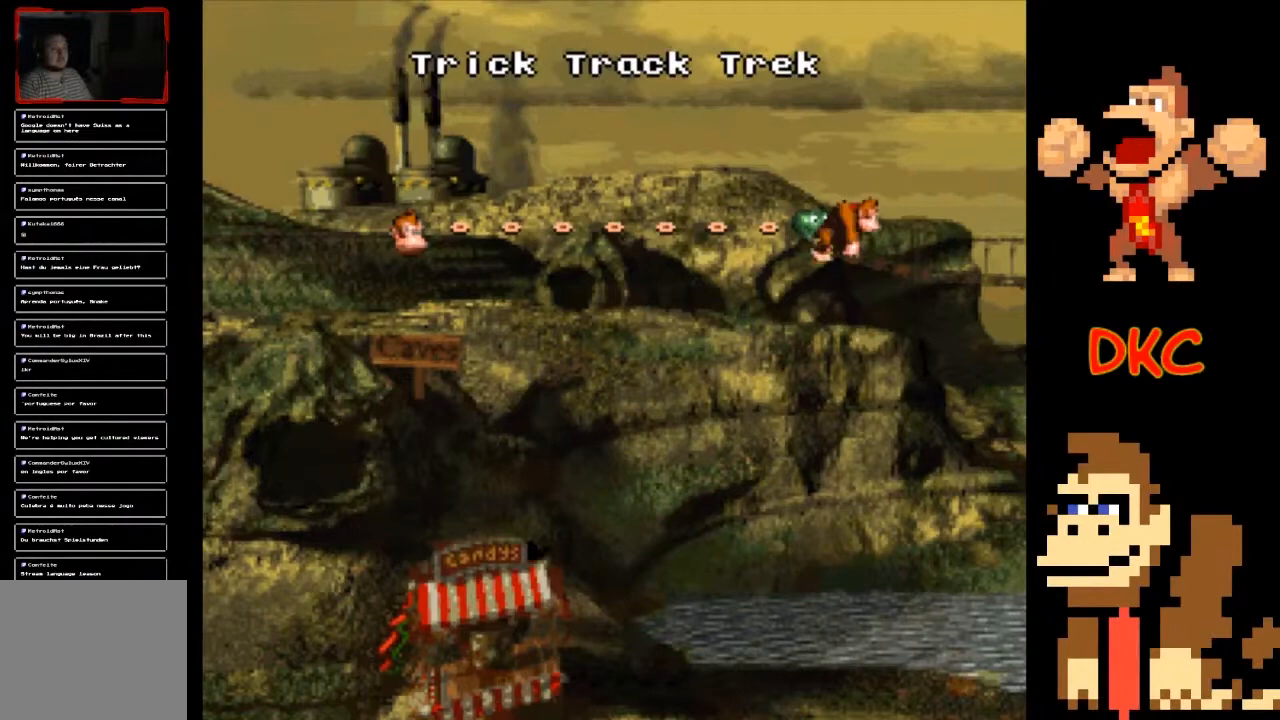
{"buttons": ["A"], "left_stick": "center", "right_stick": "center", "events": [[500, "A", "down"]]}
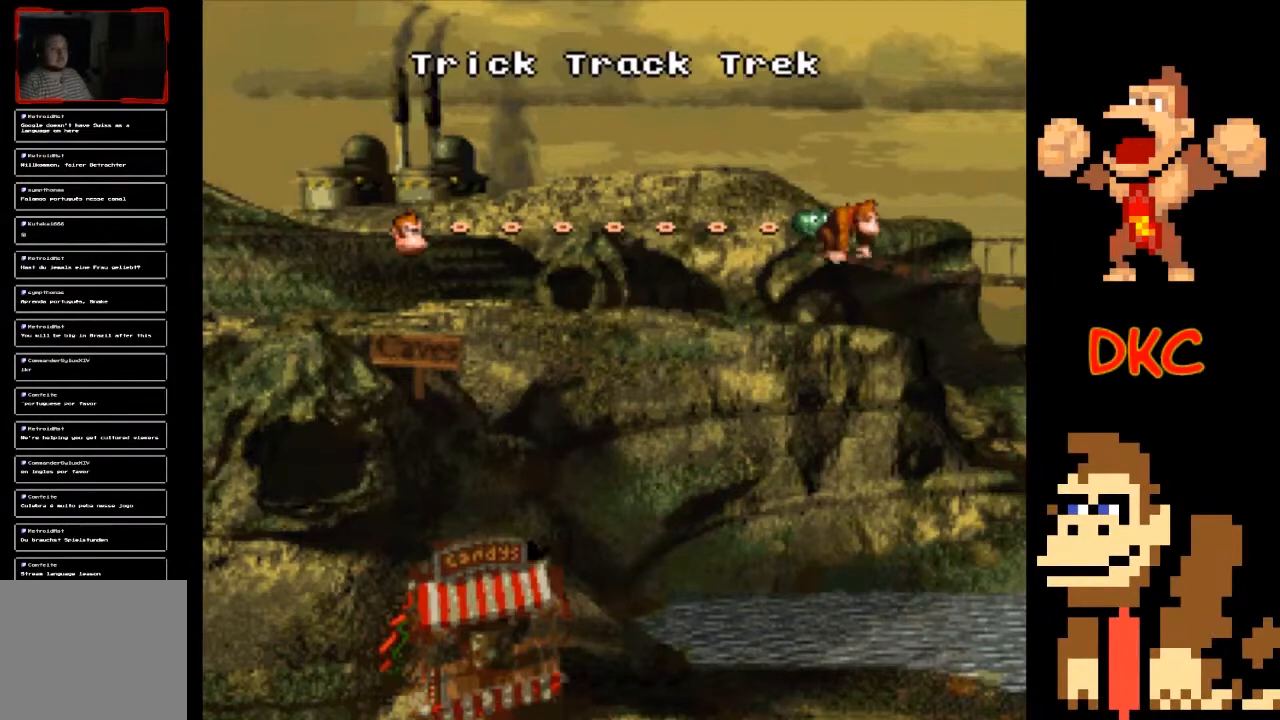
{"buttons": [], "left_stick": "center", "right_stick": "center", "events": [[133, "A", "up"]]}
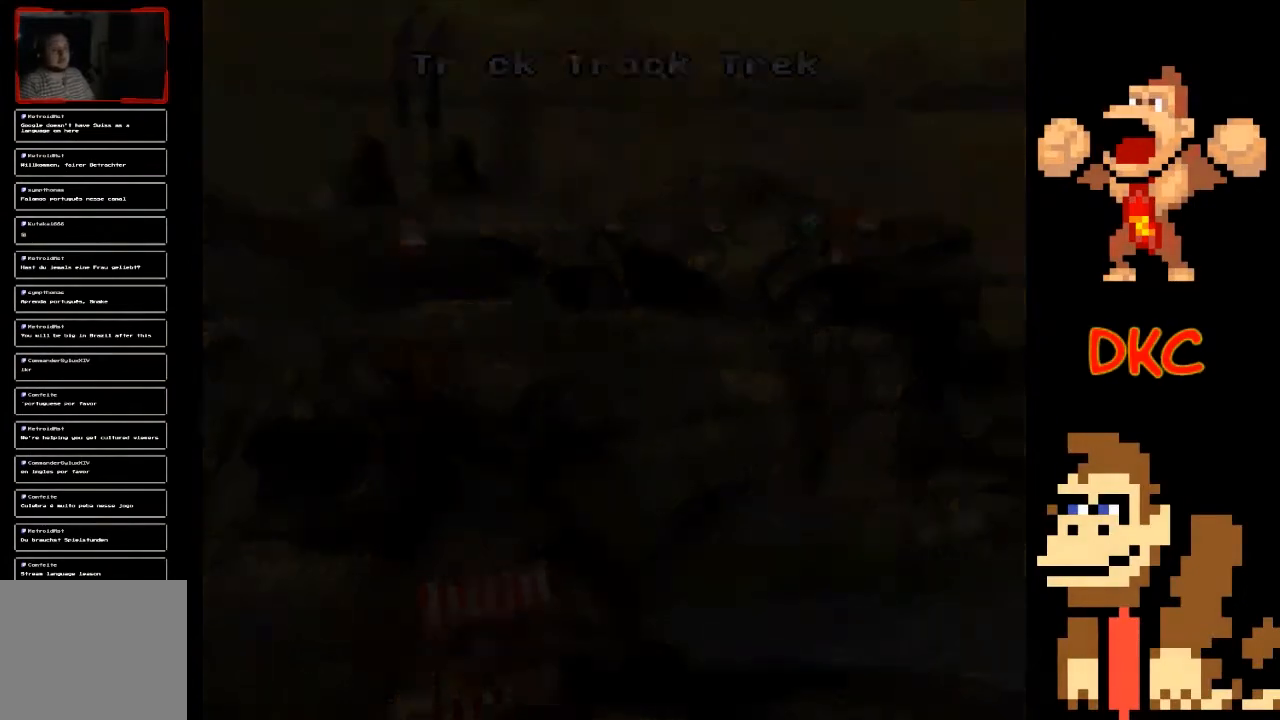
{"buttons": [], "left_stick": "center", "right_stick": "center", "events": []}
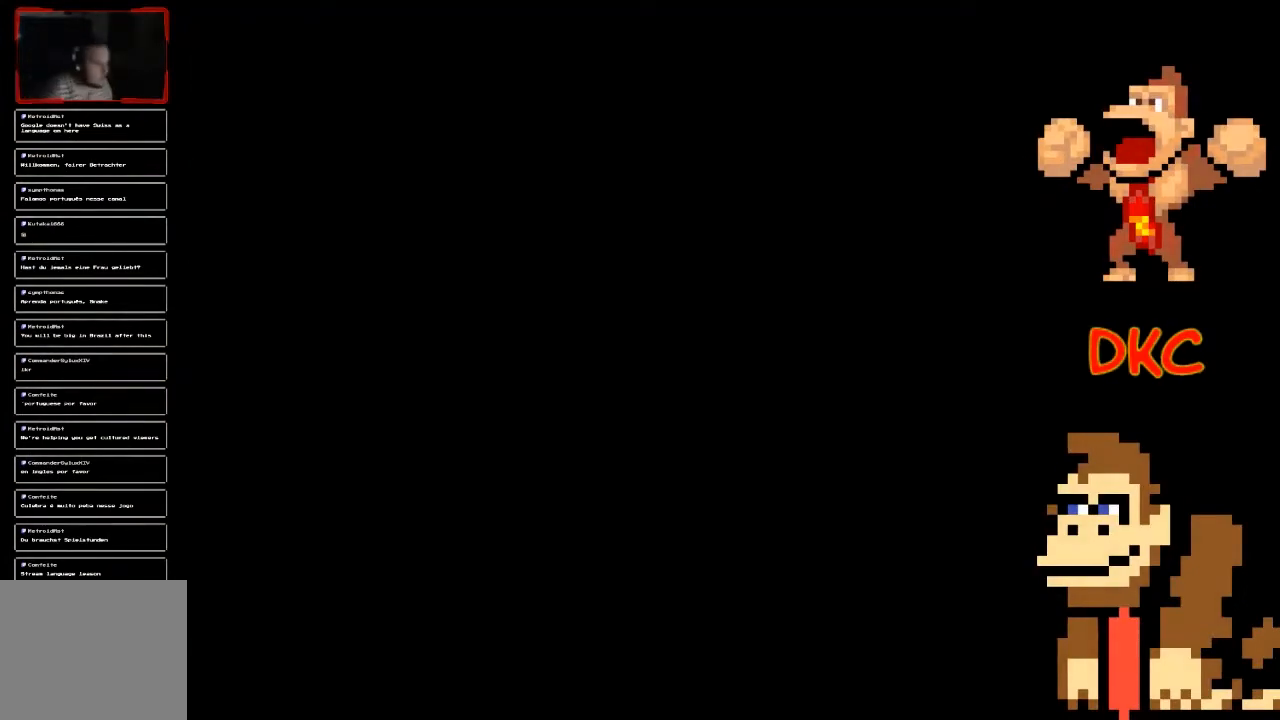
{"buttons": [], "left_stick": "center", "right_stick": "center", "events": []}
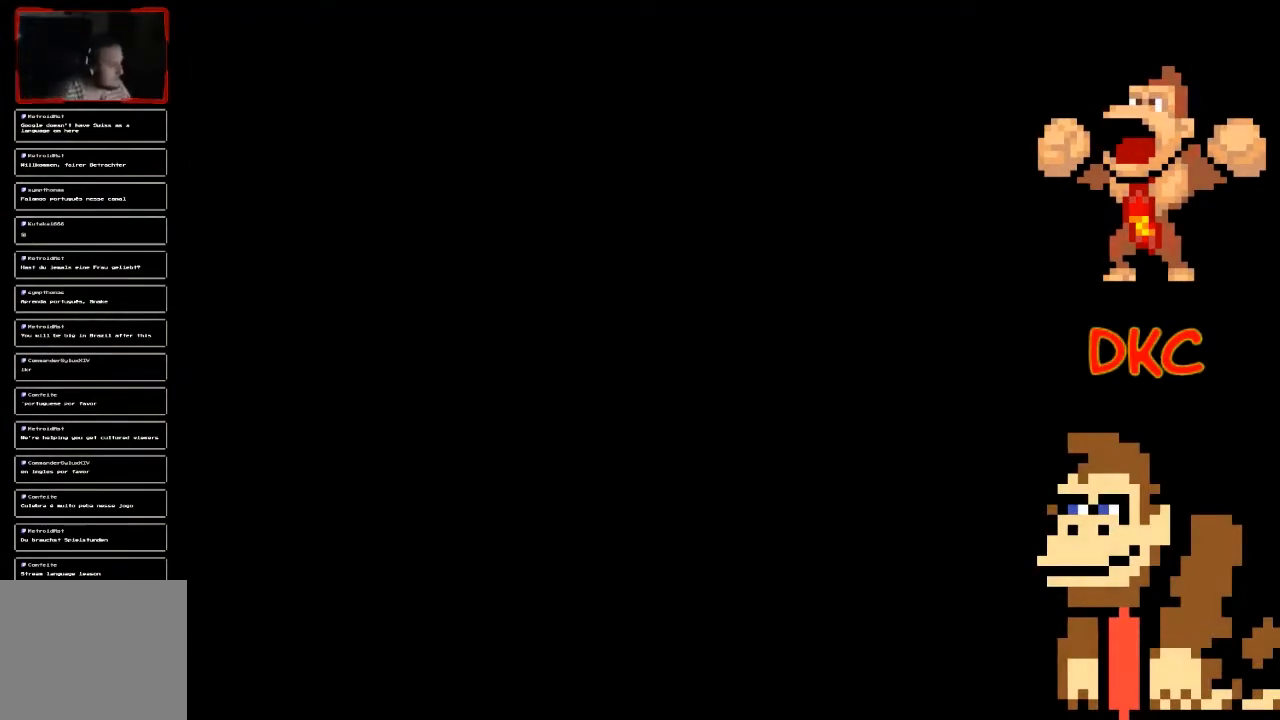
{"buttons": [], "left_stick": "center", "right_stick": "center", "events": []}
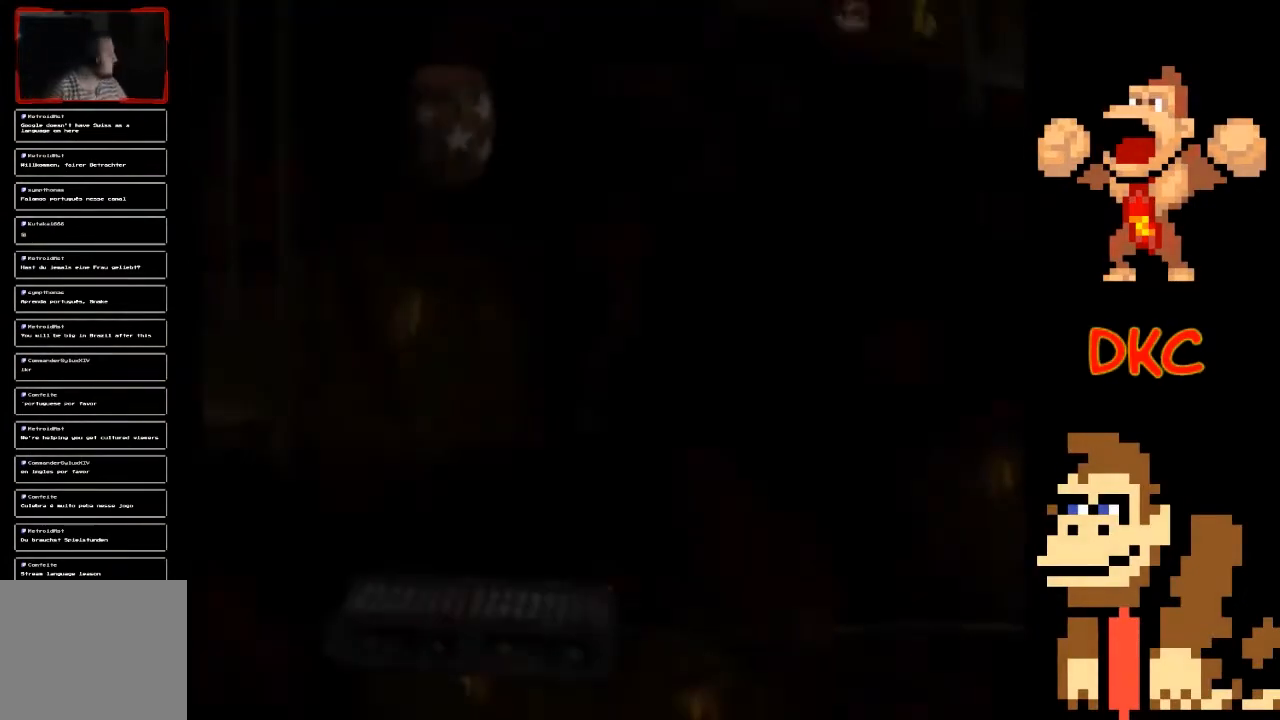
{"buttons": [], "left_stick": "center", "right_stick": "center", "events": []}
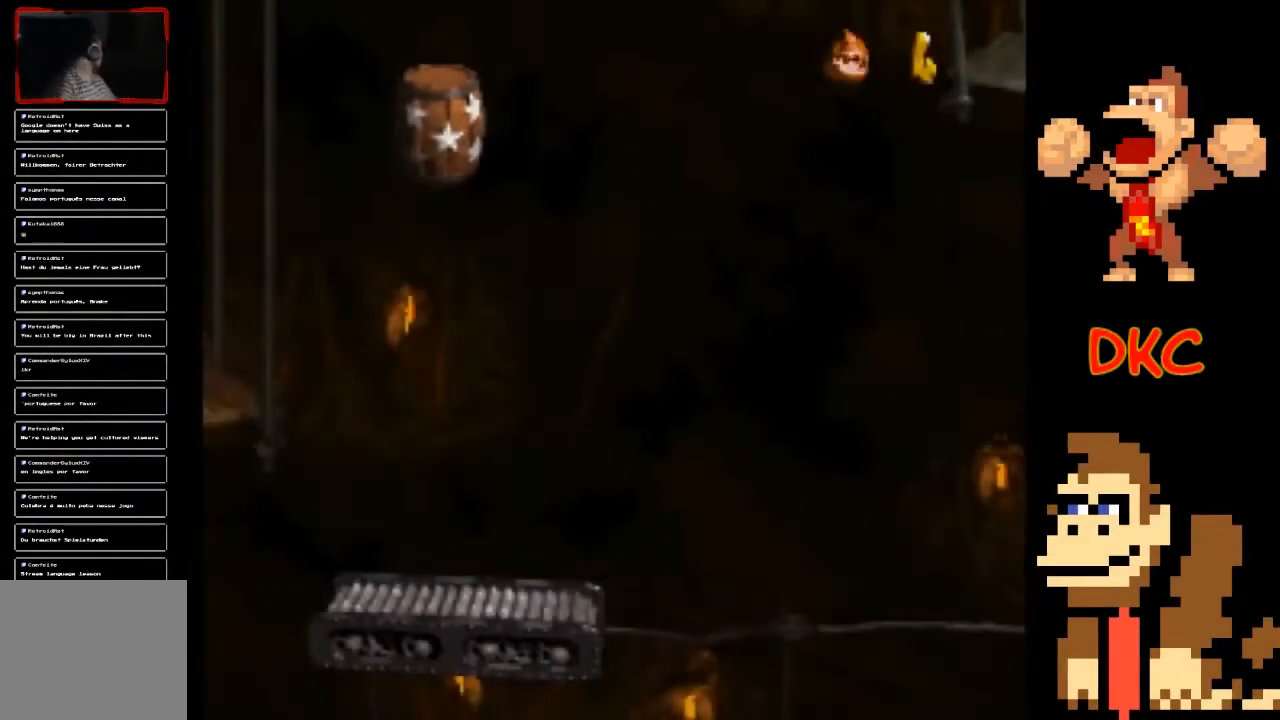
{"buttons": [], "left_stick": "center", "right_stick": "center", "events": []}
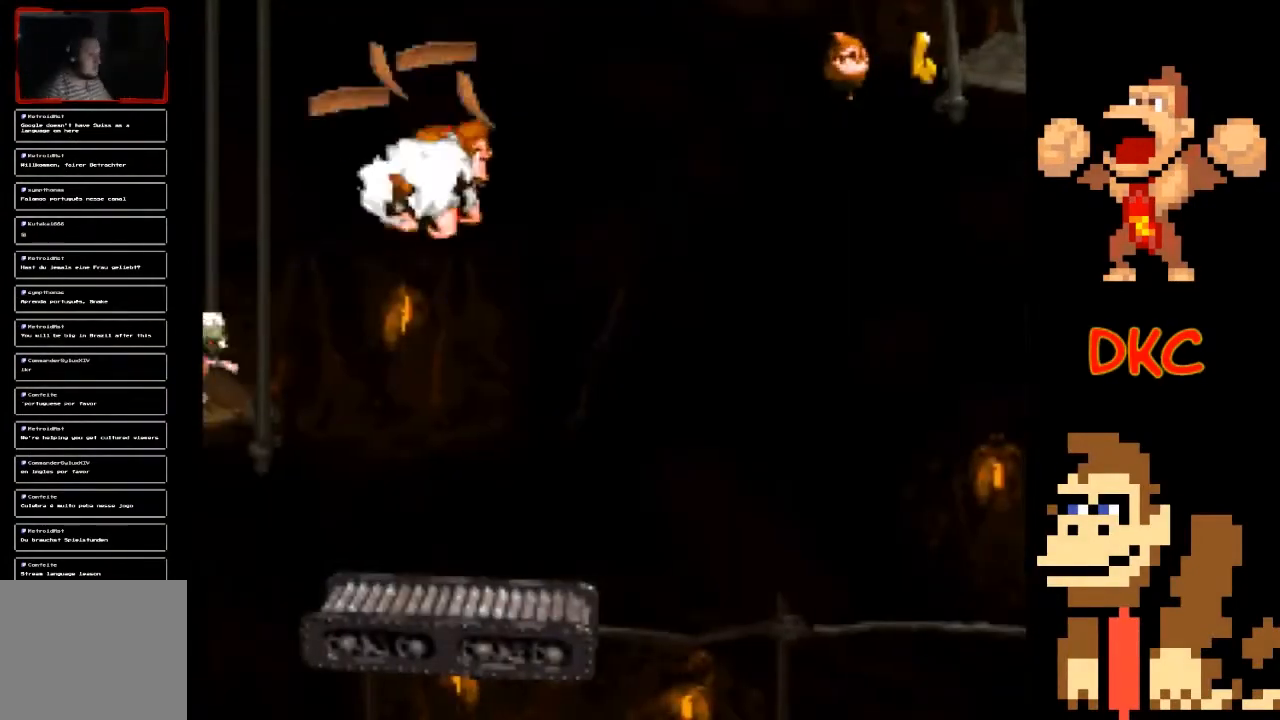
{"buttons": [], "left_stick": "center", "right_stick": "center", "events": []}
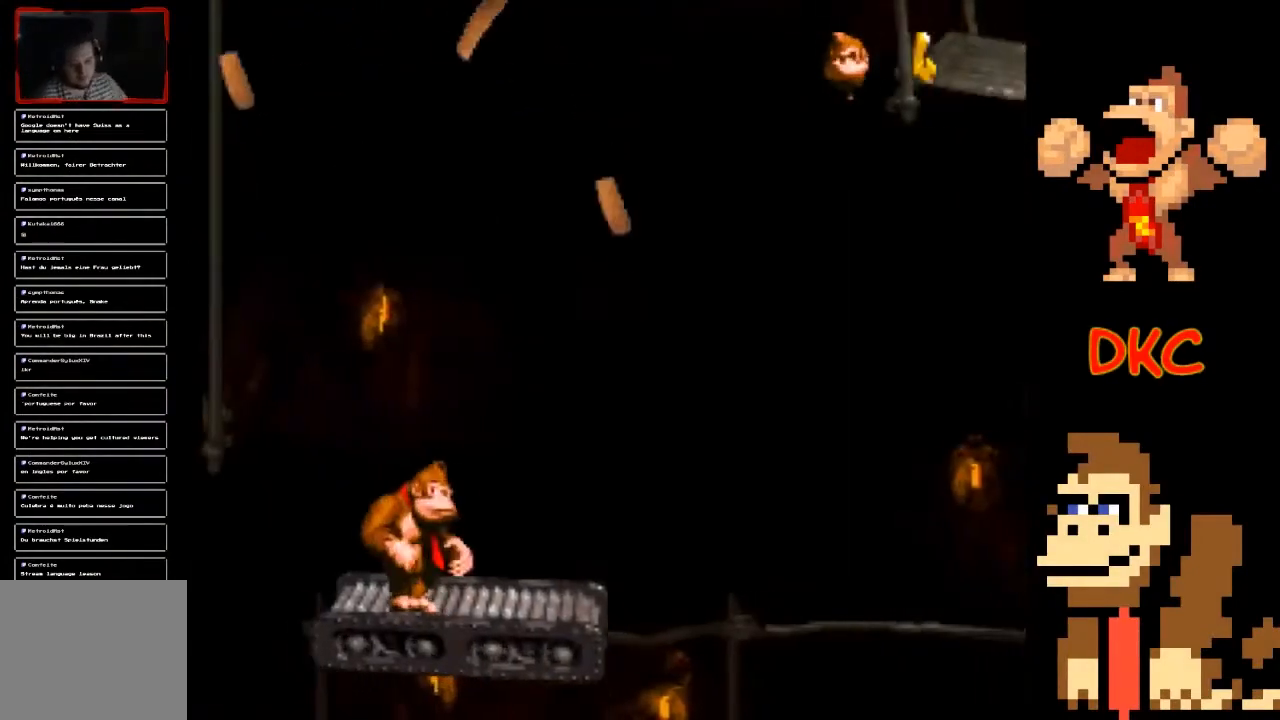
{"buttons": ["X"], "left_stick": "center", "right_stick": "center", "events": [[100, "left_stick", "right"], [200, "left_stick", "center"], [400, "X", "down"]]}
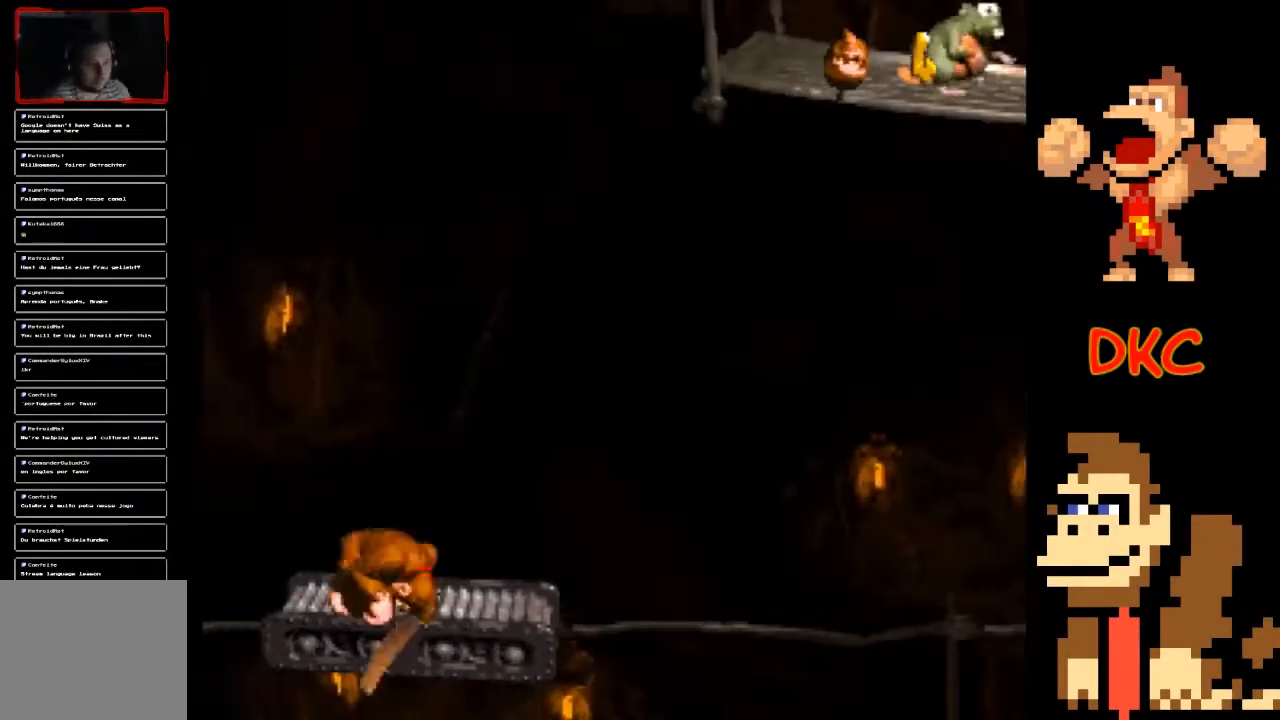
{"buttons": ["X"], "left_stick": "center", "right_stick": "center", "events": []}
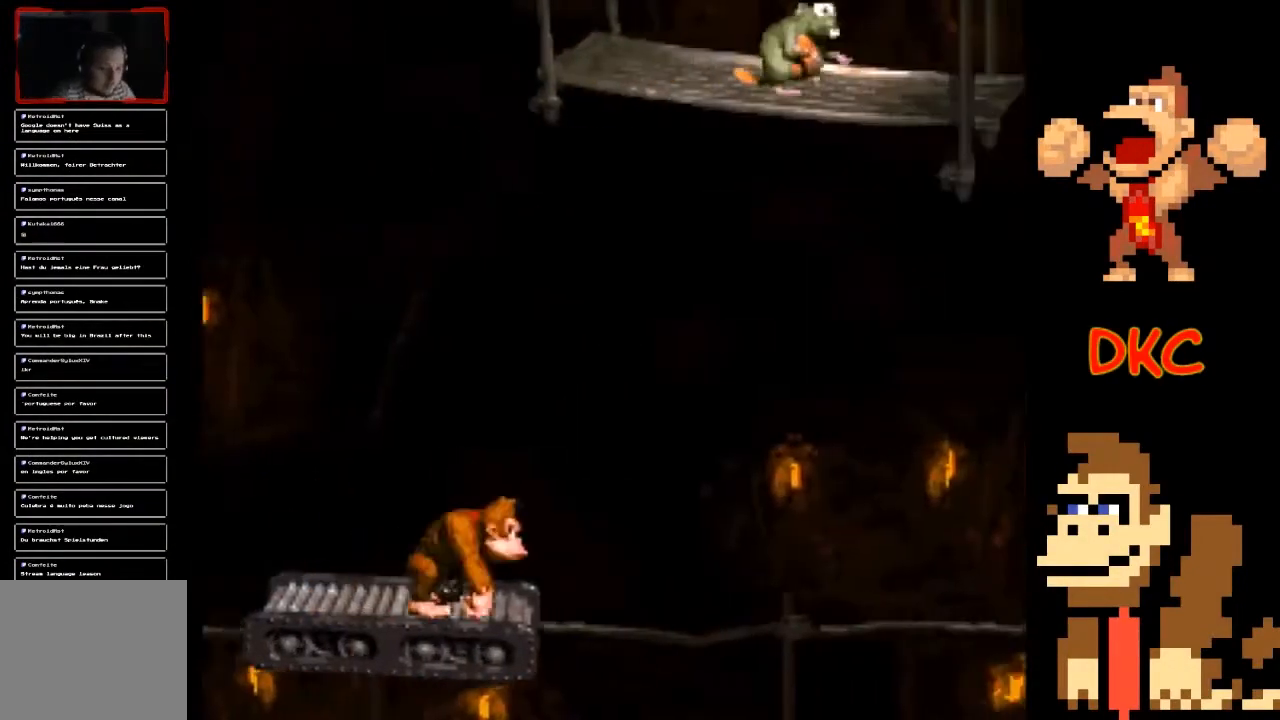
{"buttons": ["X"], "left_stick": "center", "right_stick": "center", "events": [[67, "left_stick", "left"], [167, "left_stick", "center"]]}
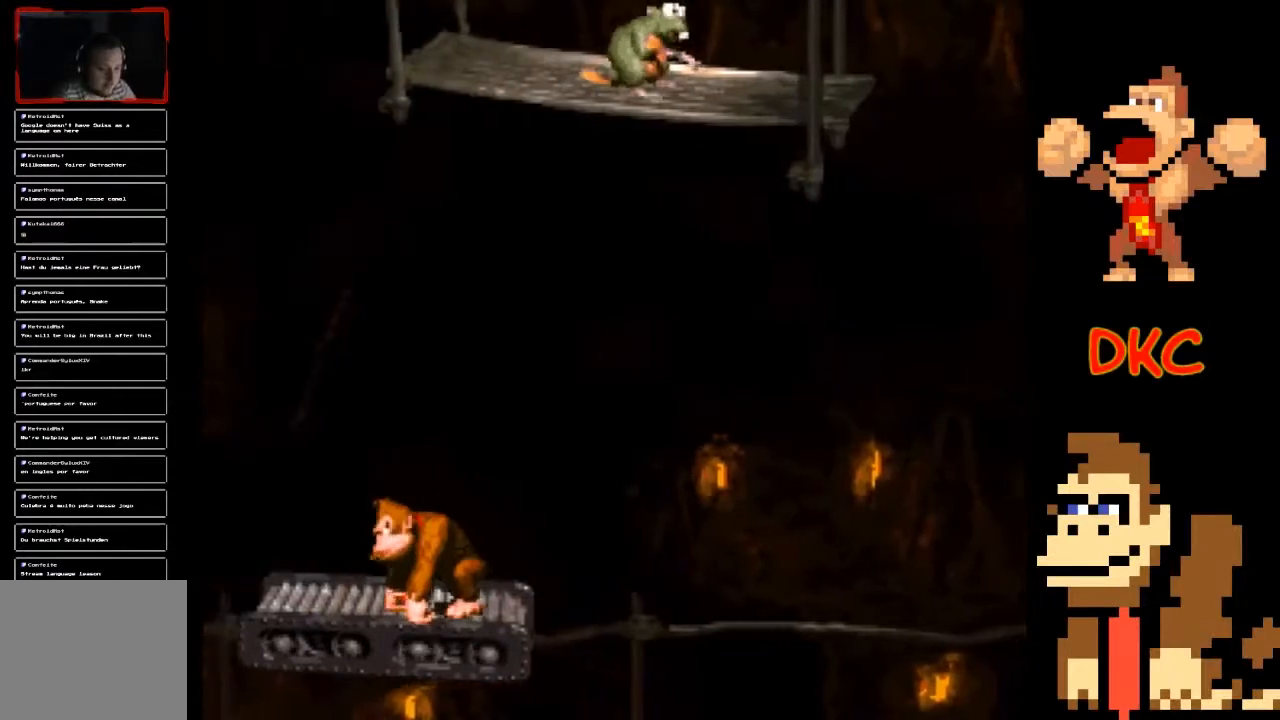
{"buttons": ["X"], "left_stick": "center", "right_stick": "center", "events": []}
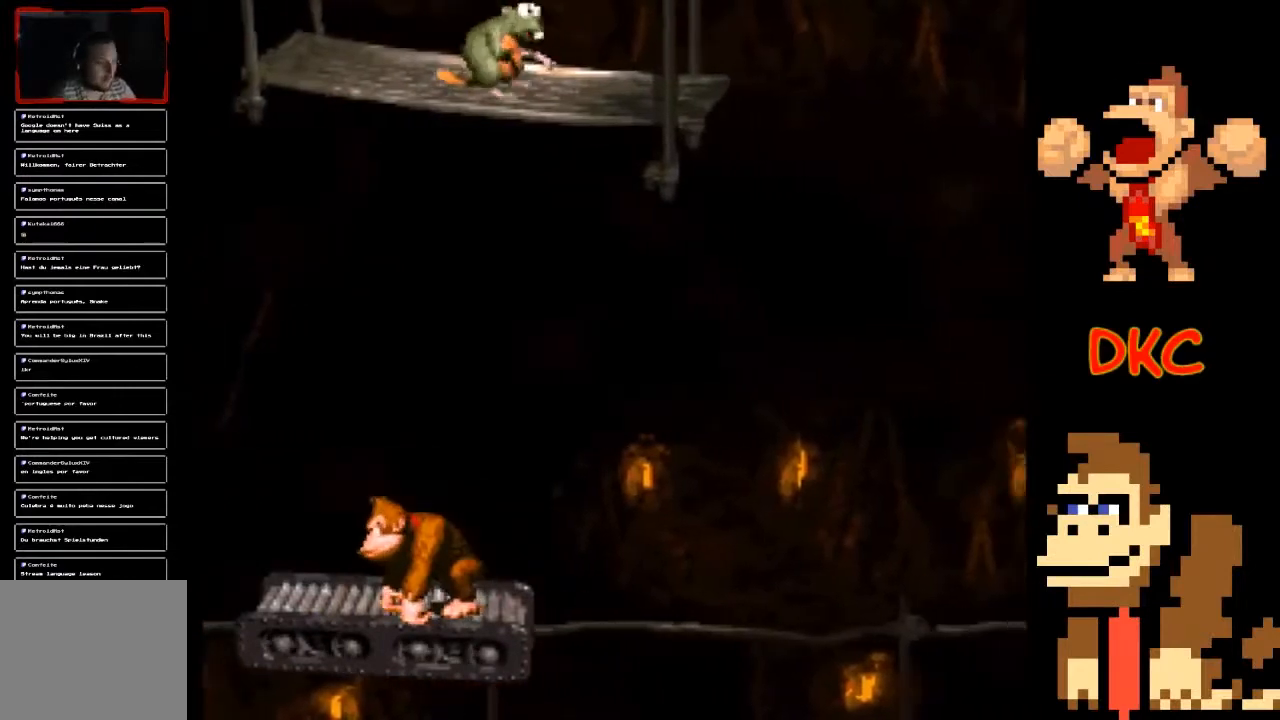
{"buttons": ["X"], "left_stick": "center", "right_stick": "center", "events": [[200, "left_stick", "up-left"], [300, "left_stick", "center"]]}
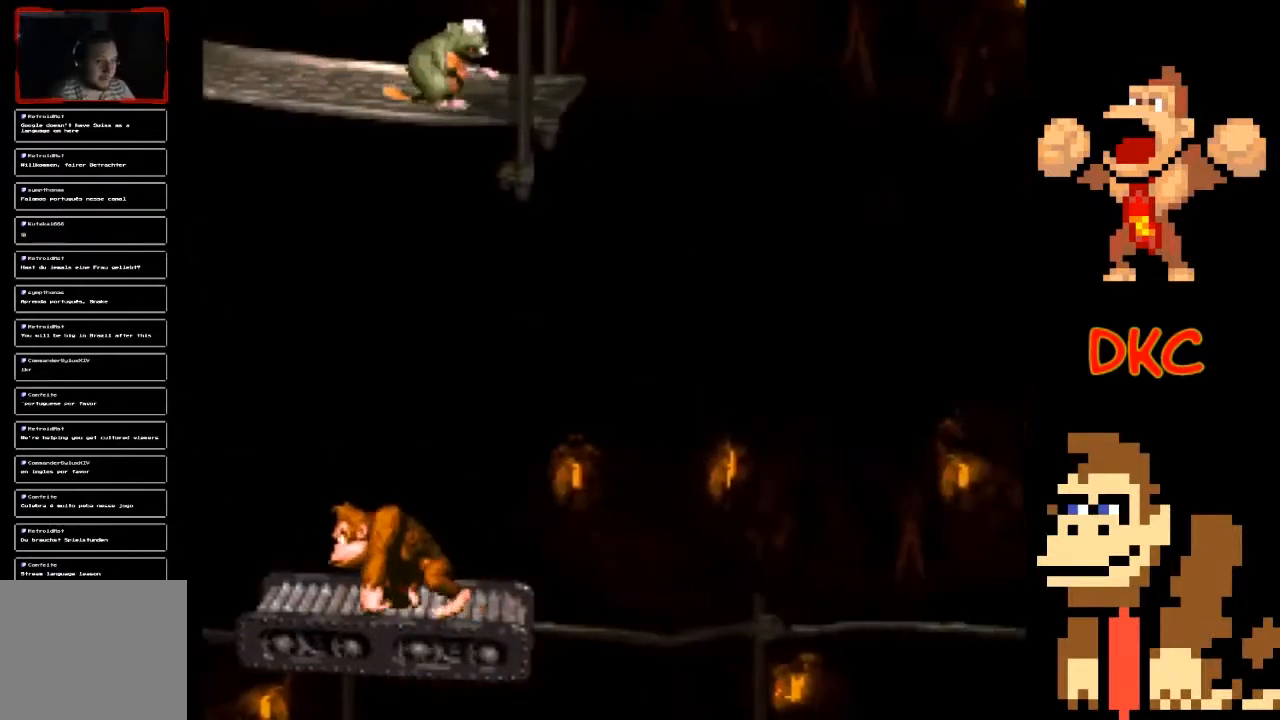
{"buttons": ["X"], "left_stick": "center", "right_stick": "center", "events": [[333, "left_stick", "up-left"], [400, "left_stick", "center"]]}
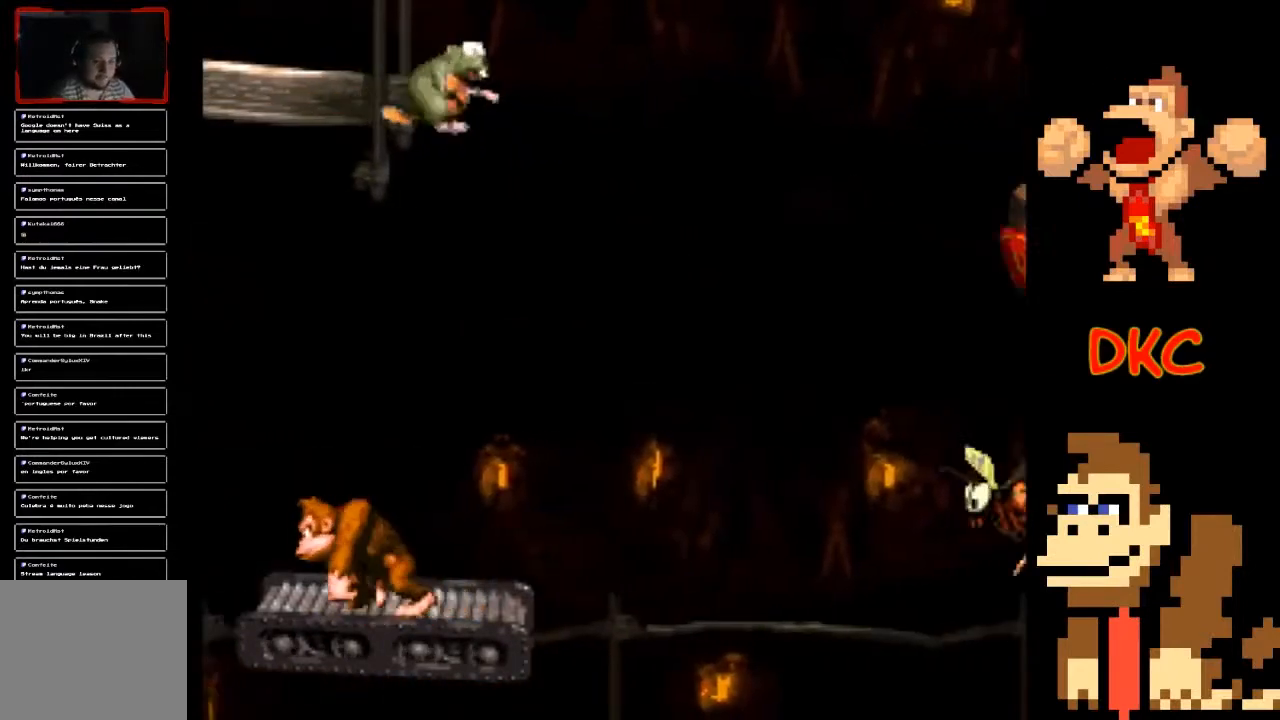
{"buttons": ["X"], "left_stick": "center", "right_stick": "center", "events": []}
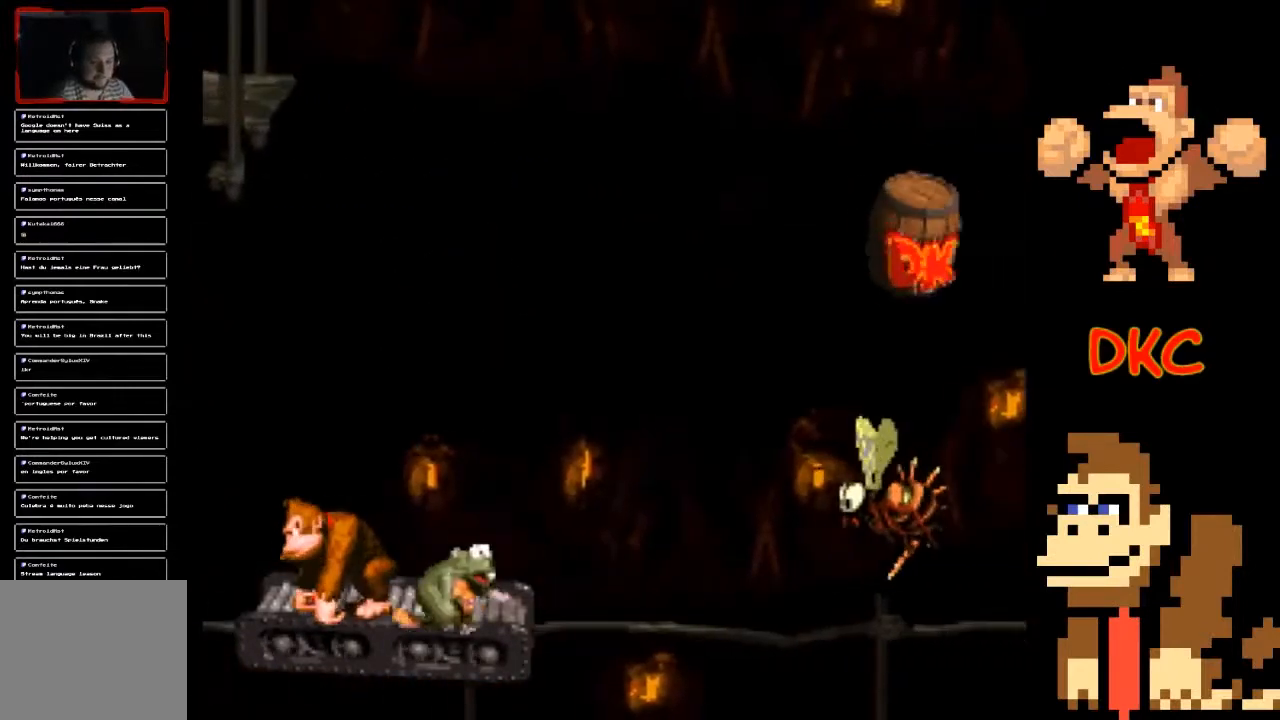
{"buttons": ["X"], "left_stick": "center", "right_stick": "center", "events": [[267, "left_stick", "right"], [367, "left_stick", "center"]]}
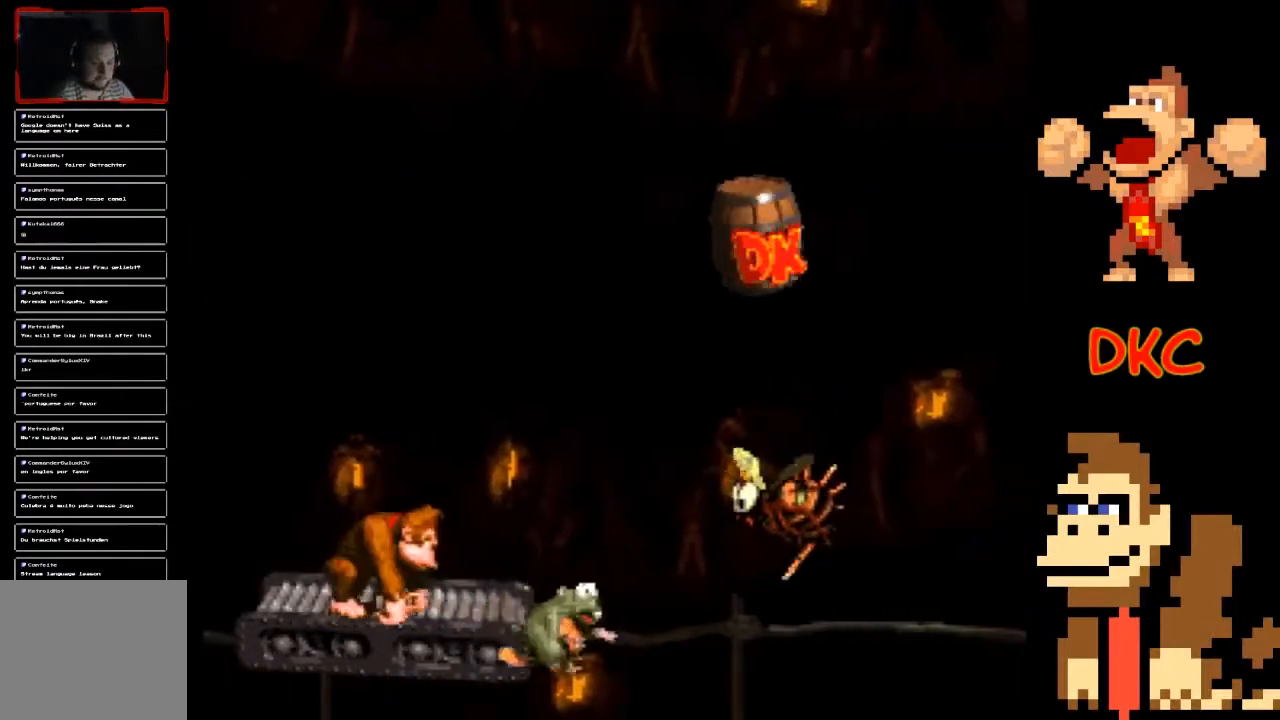
{"buttons": ["X"], "left_stick": "center", "right_stick": "center", "events": [[367, "left_stick", "left"], [467, "left_stick", "center"]]}
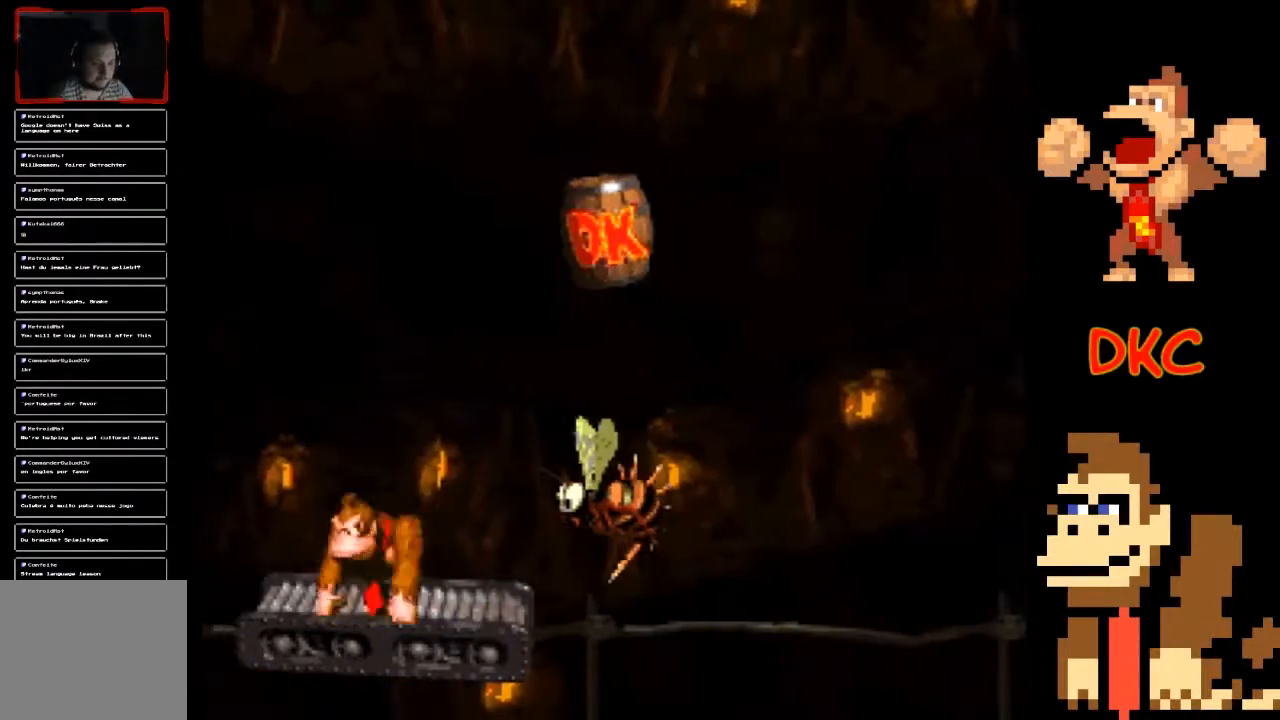
{"buttons": ["A", "X"], "left_stick": "right", "right_stick": "center", "events": [[200, "left_stick", "right"], [267, "A", "down"]]}
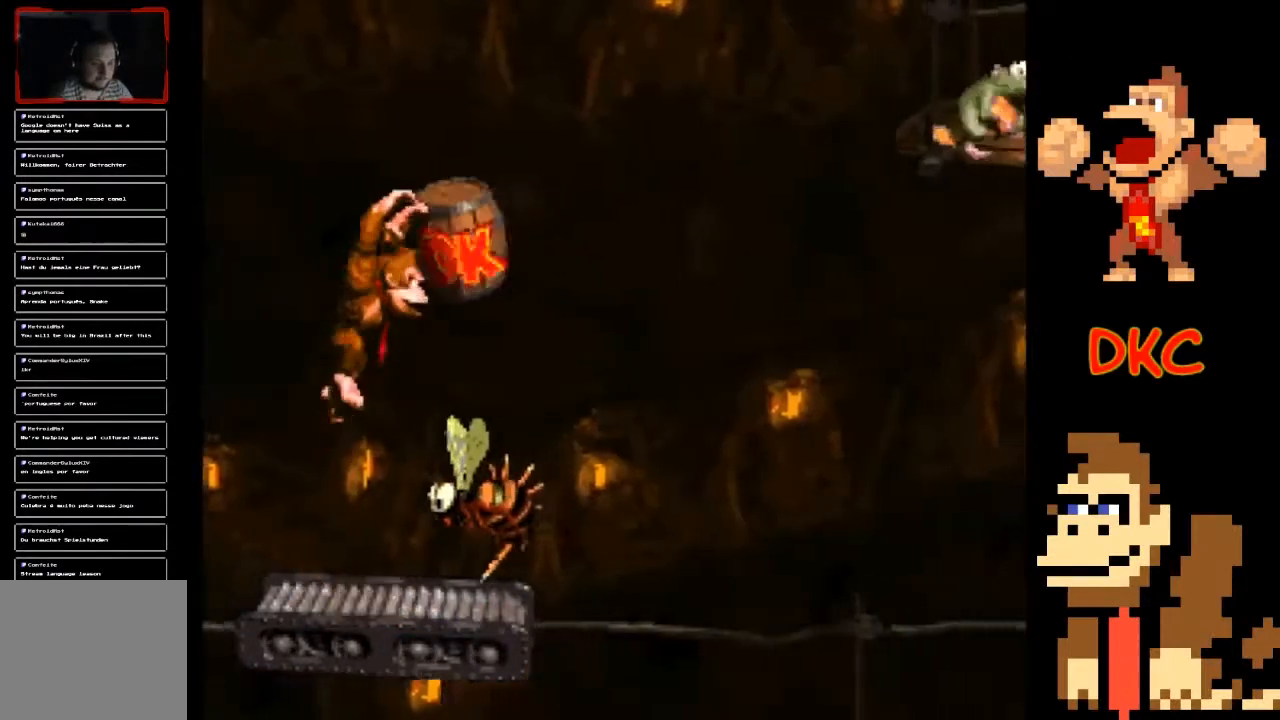
{"buttons": ["A", "X"], "left_stick": "right", "right_stick": "center", "events": []}
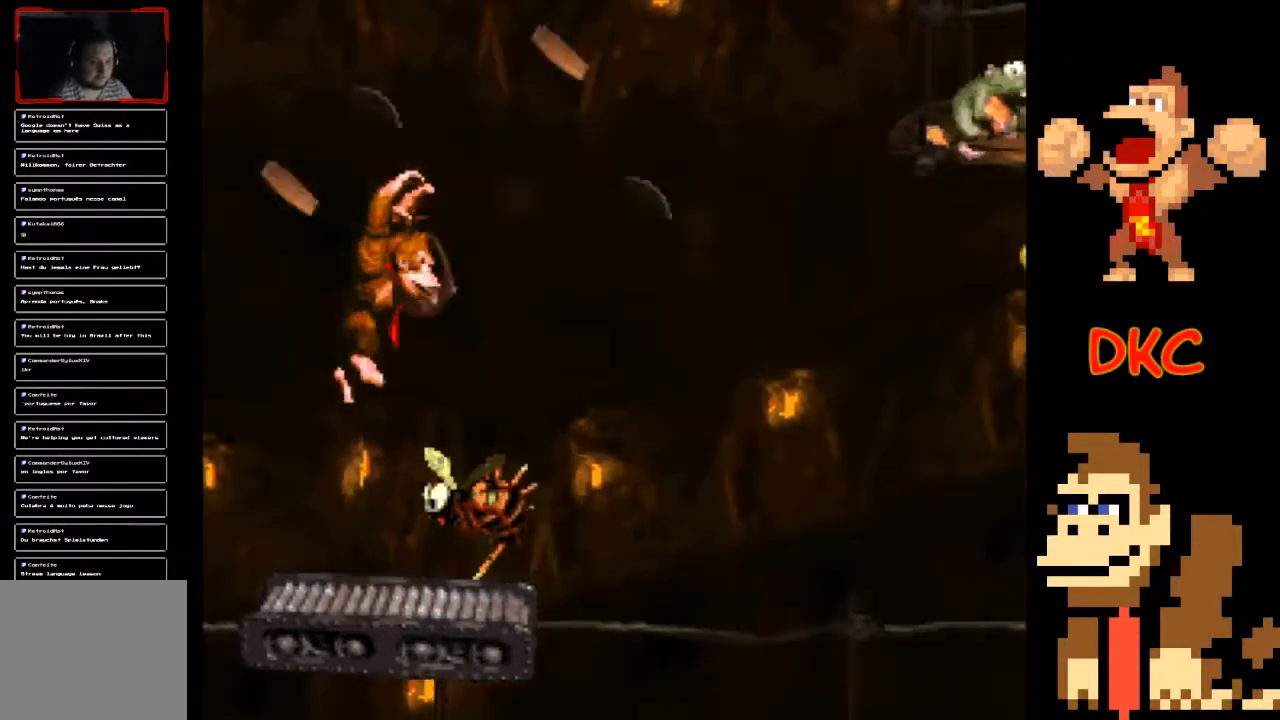
{"buttons": ["X"], "left_stick": "up-left", "right_stick": "center", "events": [[400, "left_stick", "up-left"], [500, "A", "up"]]}
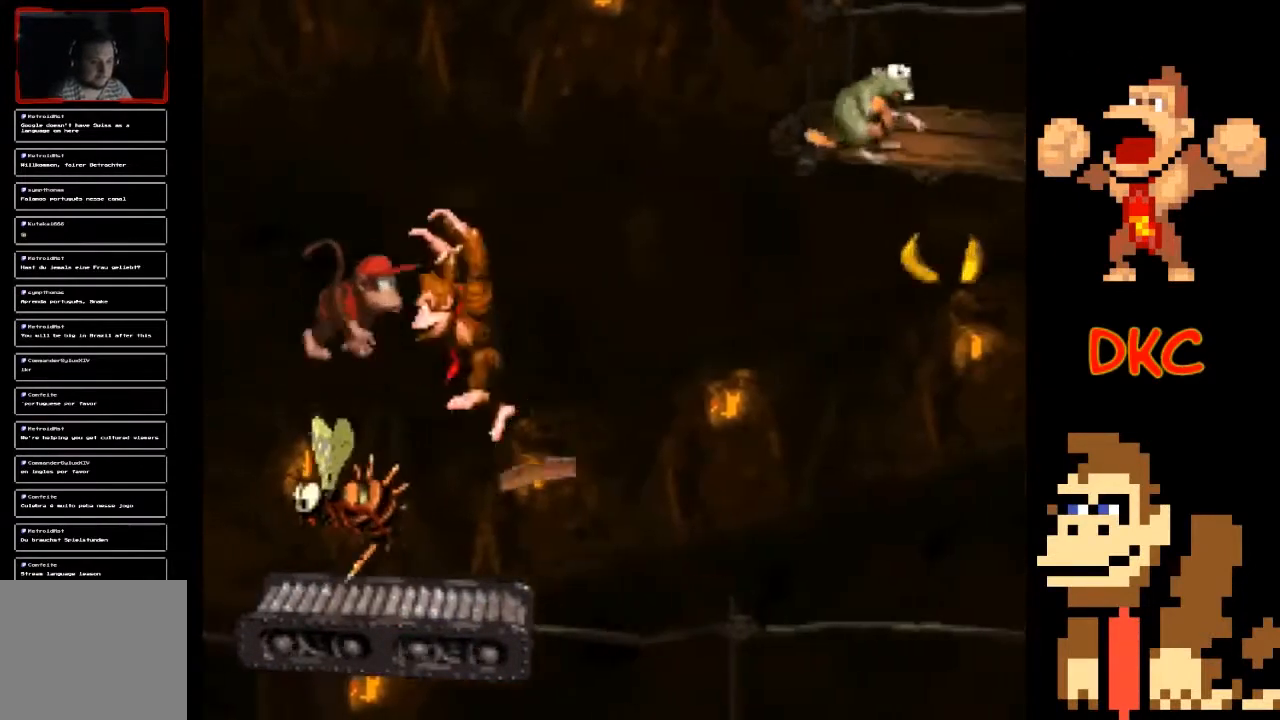
{"buttons": ["A", "X"], "left_stick": "right", "right_stick": "center", "events": [[33, "left_stick", "right"], [167, "A", "down"], [300, "left_stick", "left"], [433, "left_stick", "right"]]}
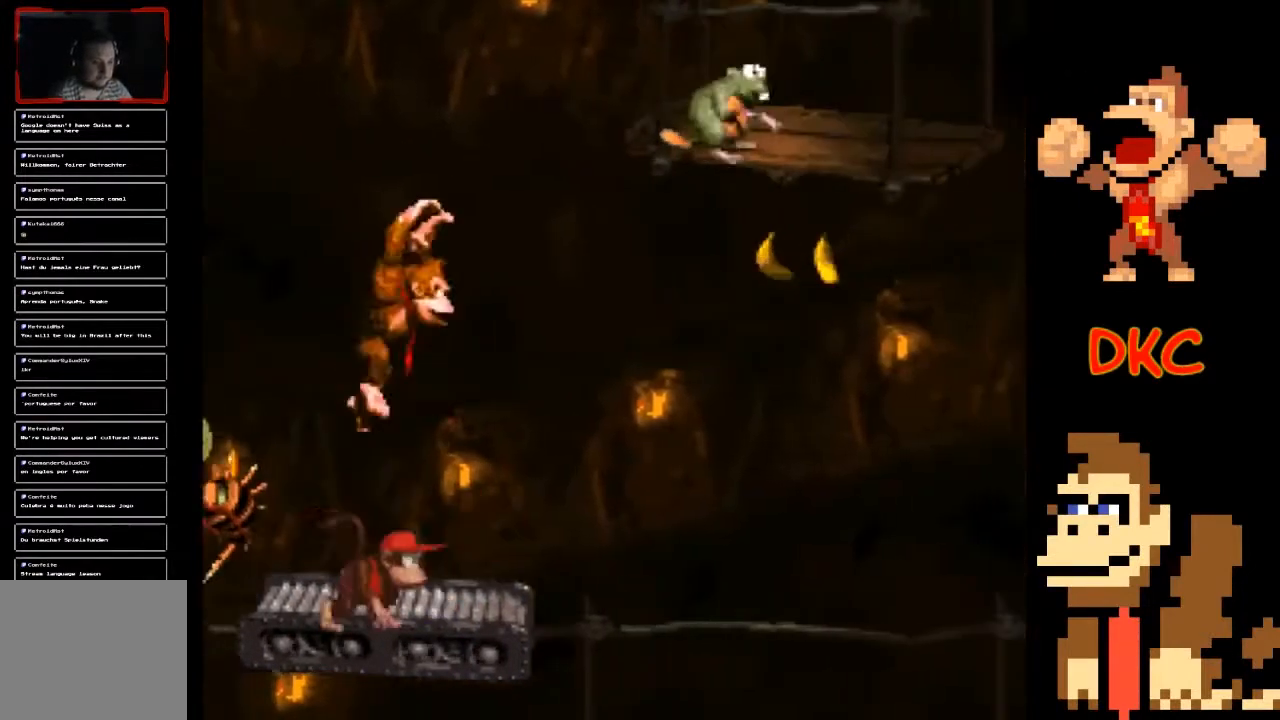
{"buttons": ["X"], "left_stick": "center", "right_stick": "center", "events": [[67, "A", "up"], [133, "left_stick", "center"]]}
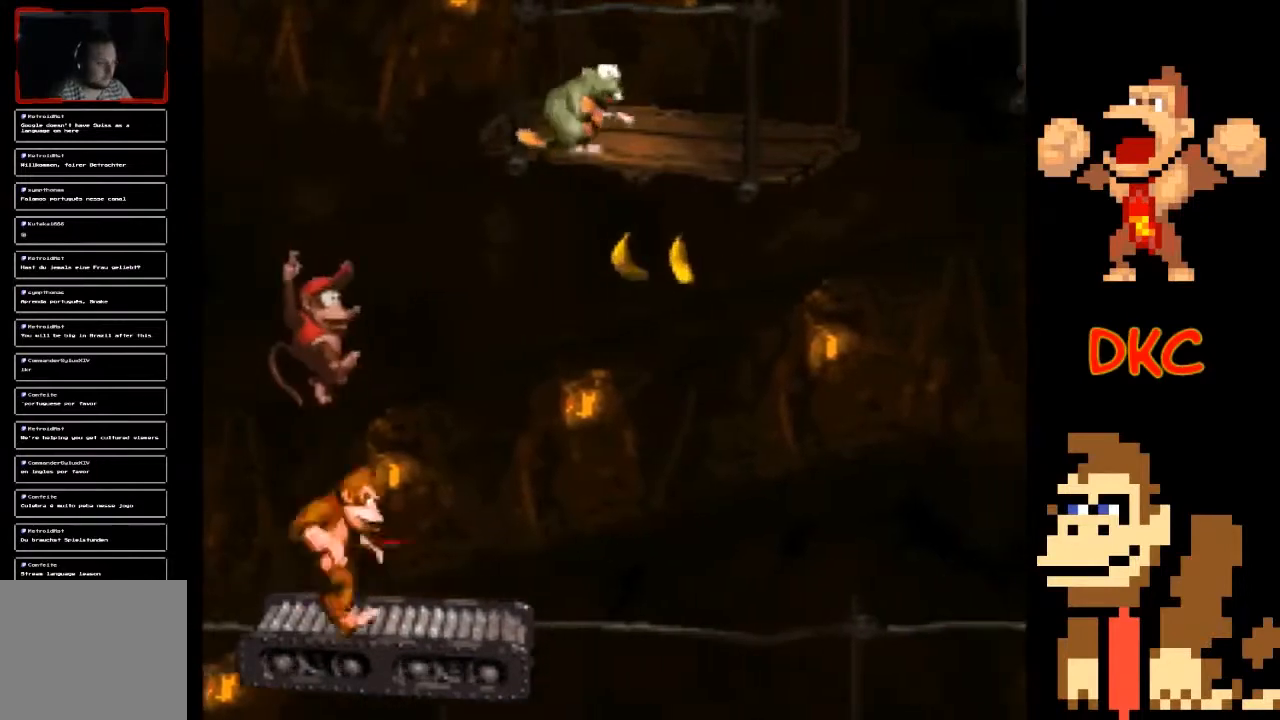
{"buttons": ["X"], "left_stick": "center", "right_stick": "center", "events": []}
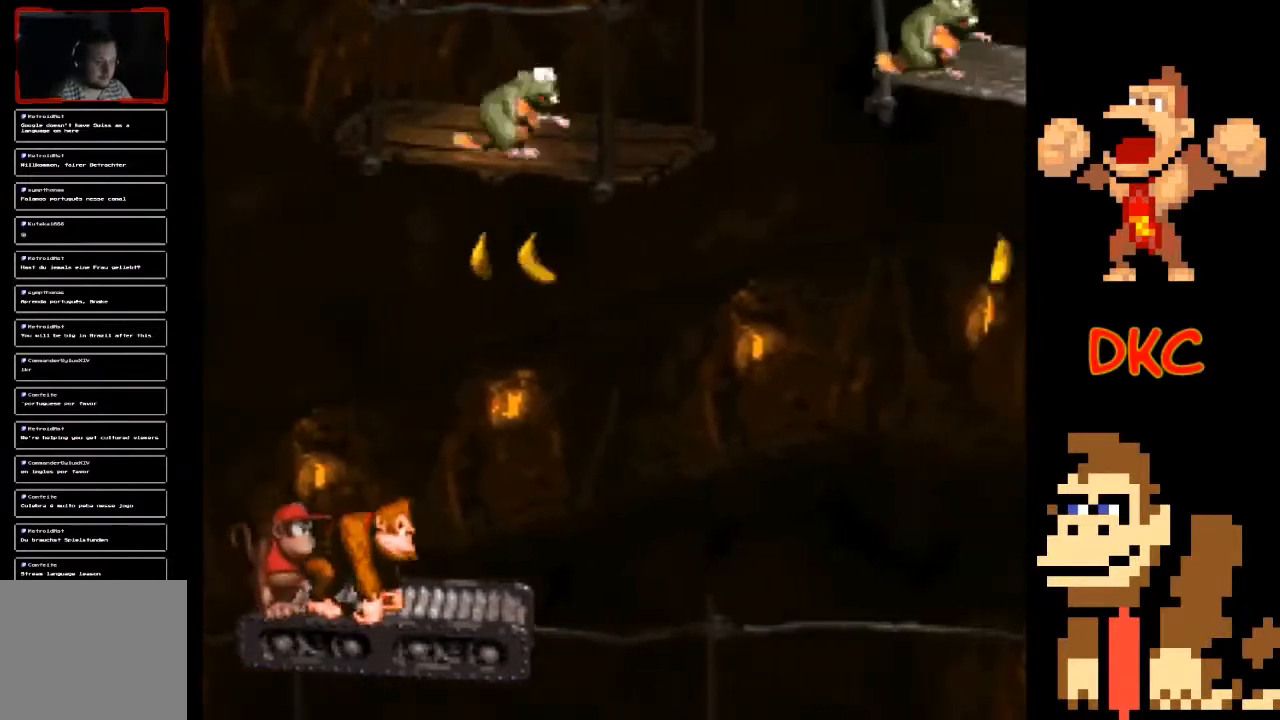
{"buttons": ["X"], "left_stick": "center", "right_stick": "center", "events": []}